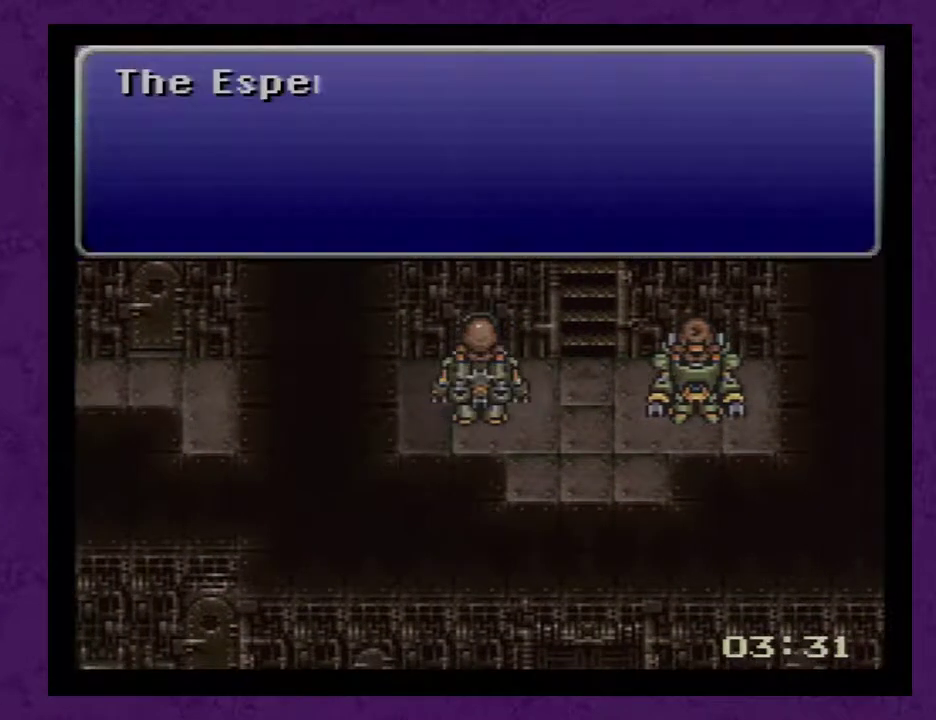
Gameplay with a controller (Nintendo layout); each line is a JSON object with the inputs held at the frame after it. "events" lists button and stick changes between this image and that frame as [ms after this image, input, new state], when the widget could be followed in between. Not read: L3 R3.
{"buttons": ["A", "DPAD_RIGHT"], "events": [[17, "A", "up"], [100, "A", "down"], [100, "DPAD_RIGHT", "down"], [200, "A", "up"], [267, "A", "down"], [350, "A", "up"], [450, "A", "down"]]}
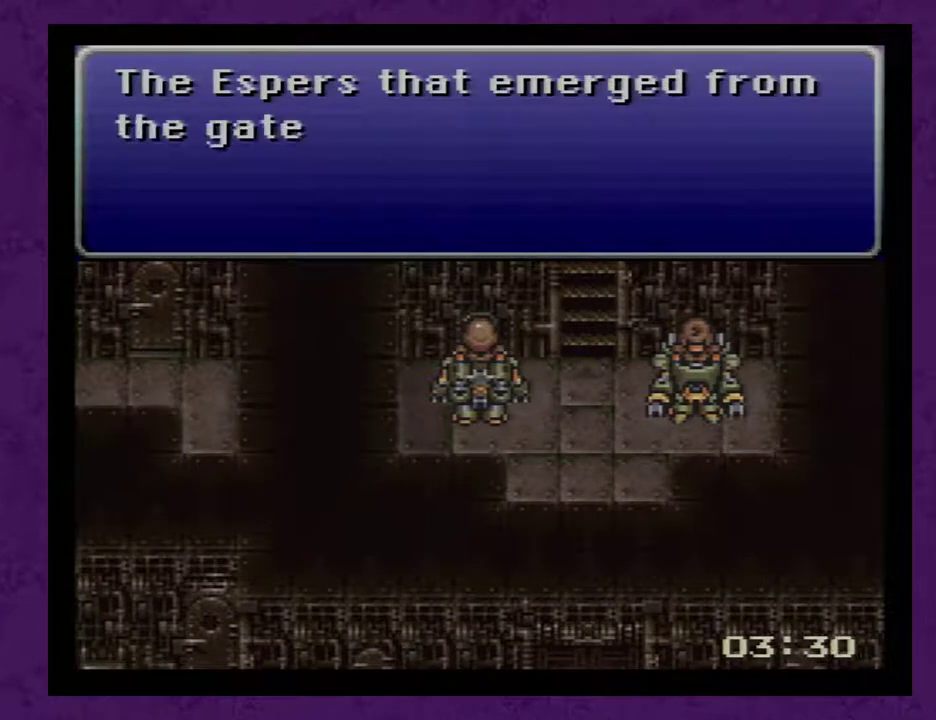
{"buttons": ["A", "DPAD_RIGHT"], "events": [[17, "A", "up"], [100, "A", "down"], [200, "A", "up"], [300, "A", "down"], [350, "A", "up"], [450, "A", "down"]]}
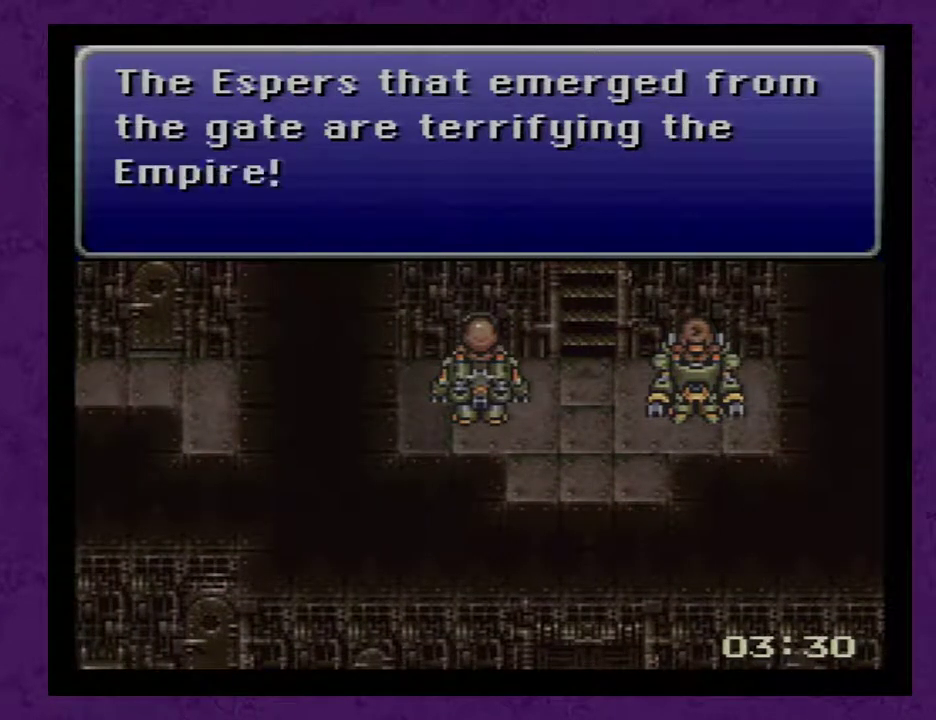
{"buttons": ["A", "DPAD_RIGHT"], "events": [[50, "A", "up"], [100, "A", "down"], [200, "A", "up"], [300, "A", "down"], [350, "A", "up"], [450, "A", "down"]]}
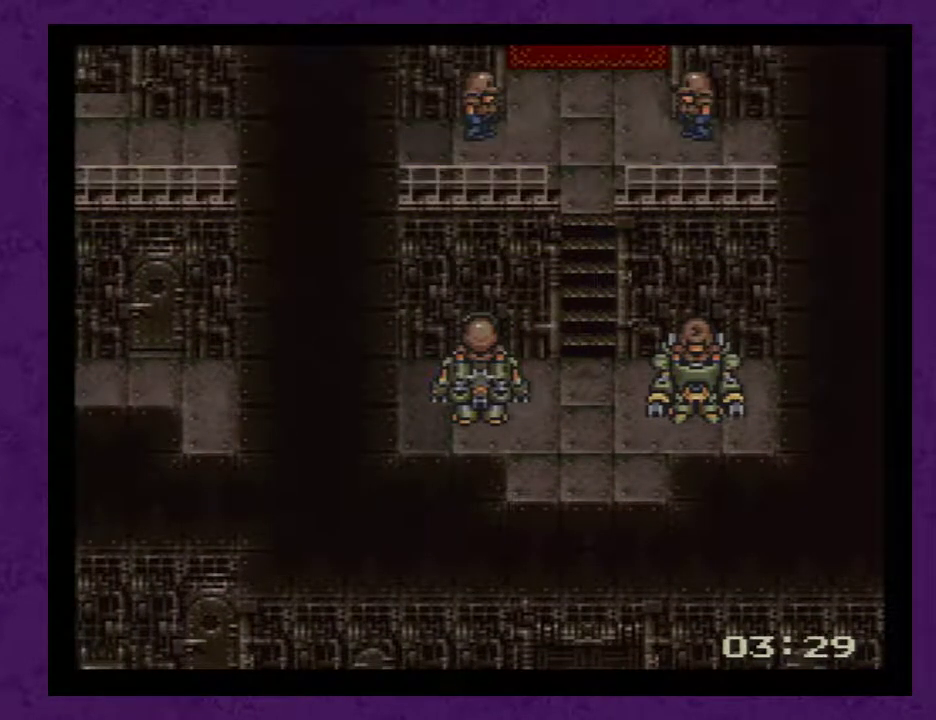
{"buttons": ["A", "DPAD_RIGHT"], "events": [[50, "A", "up"], [133, "A", "down"], [267, "A", "up"], [317, "A", "down"]]}
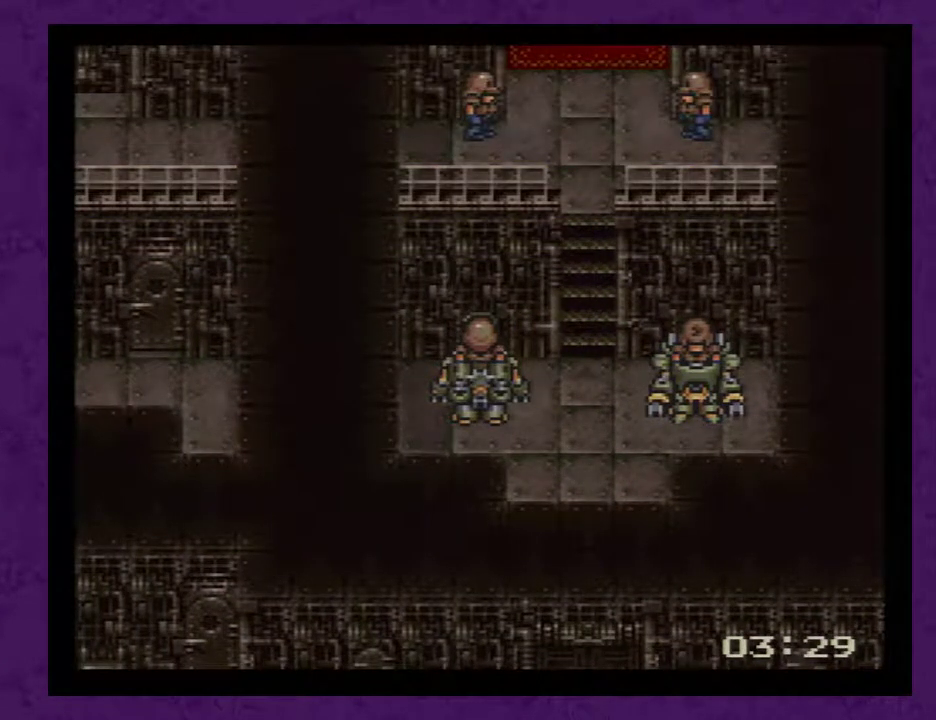
{"buttons": ["DPAD_DOWN"], "events": [[100, "A", "up"], [350, "DPAD_RIGHT", "up"], [383, "DPAD_DOWN", "down"]]}
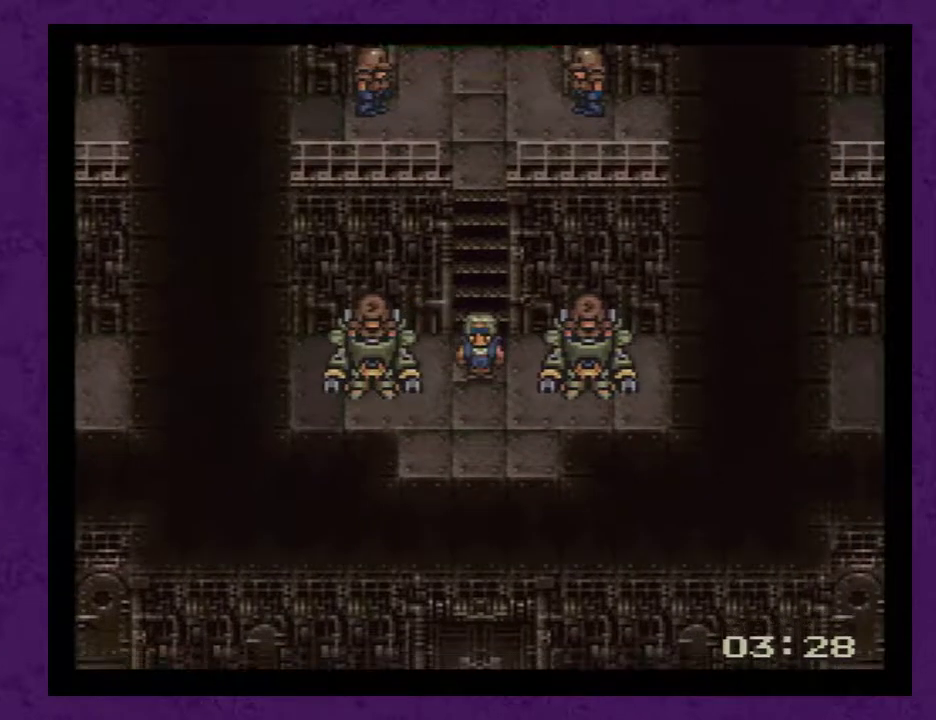
{"buttons": [], "events": [[17, "DPAD_DOWN", "up"], [67, "DPAD_RIGHT", "down"], [233, "A", "down"], [283, "DPAD_RIGHT", "up"], [483, "A", "up"]]}
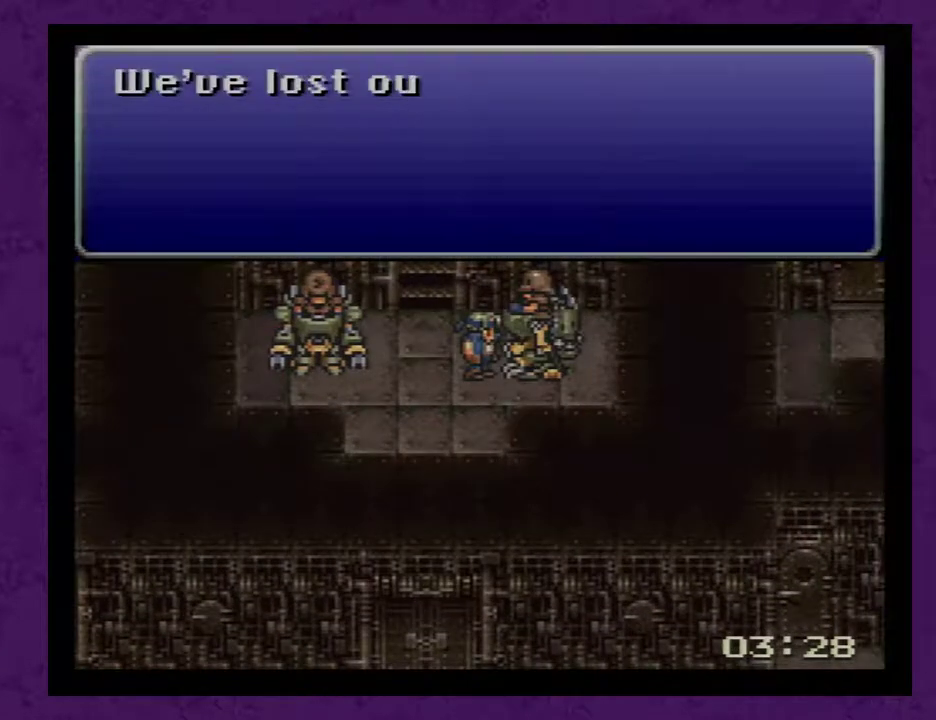
{"buttons": ["A", "DPAD_DOWN"], "events": [[33, "A", "down"], [100, "A", "up"], [200, "A", "down"], [450, "A", "up"], [500, "A", "down"], [500, "DPAD_DOWN", "down"]]}
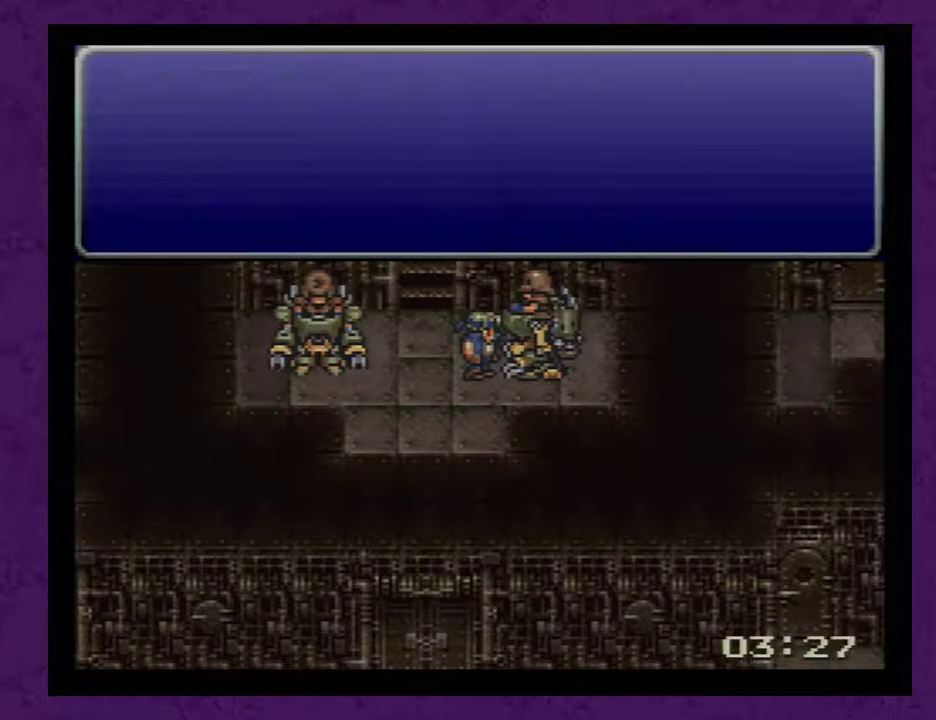
{"buttons": ["A", "DPAD_DOWN"], "events": [[100, "A", "up"], [167, "A", "down"], [250, "A", "up"], [350, "A", "down"], [433, "A", "up"], [500, "A", "down"]]}
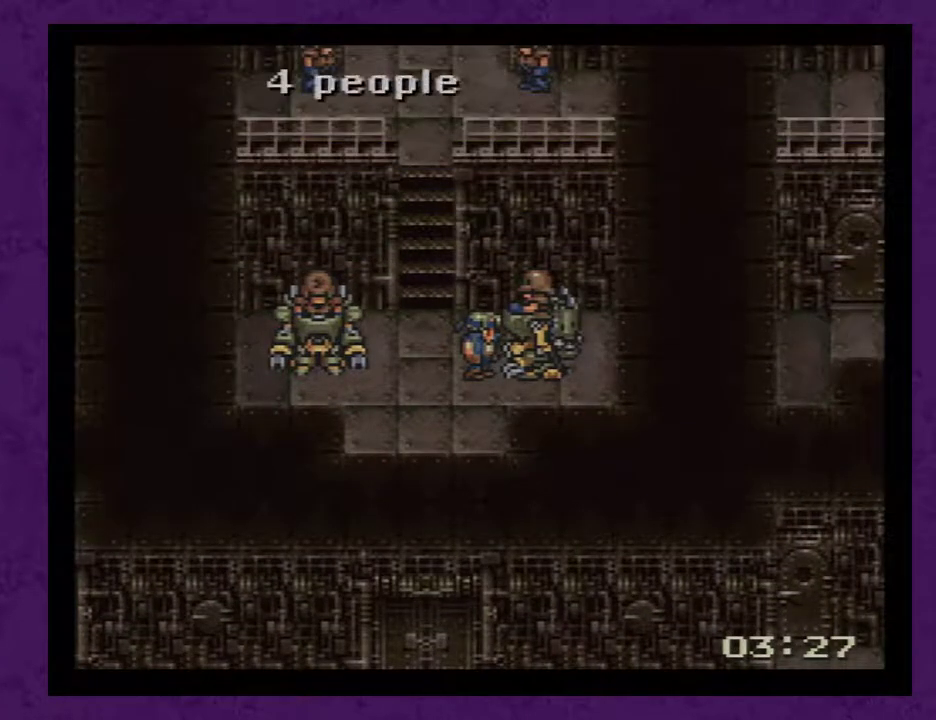
{"buttons": ["DPAD_DOWN"], "events": [[100, "A", "up"], [150, "A", "down"], [250, "A", "up"]]}
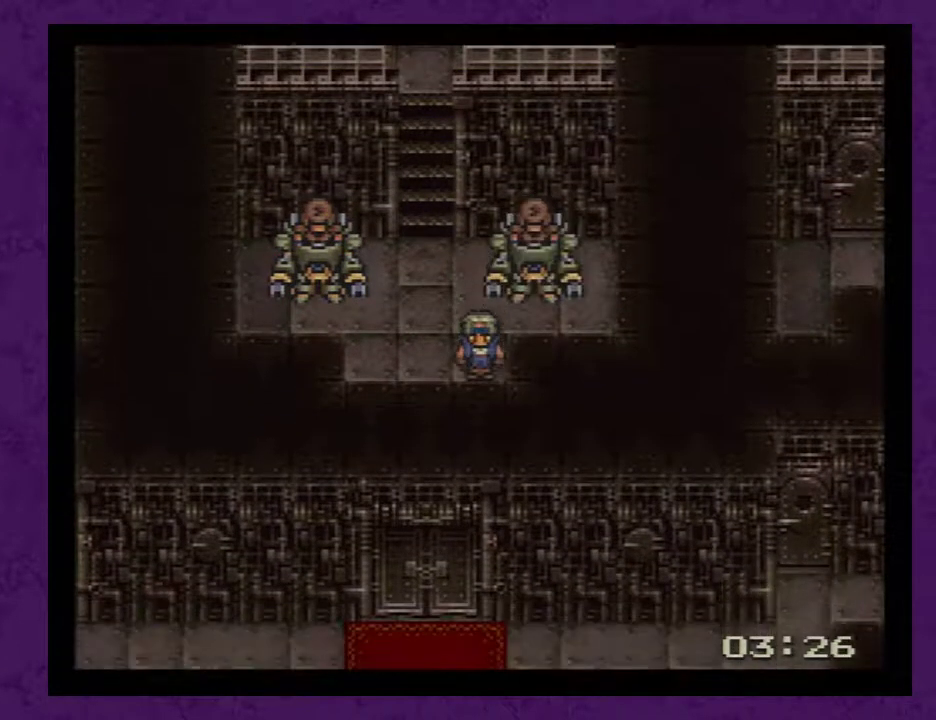
{"buttons": ["DPAD_DOWN"], "events": [[117, "DPAD_DOWN", "up"], [150, "DPAD_LEFT", "down"], [283, "DPAD_DOWN", "down"], [283, "DPAD_LEFT", "up"]]}
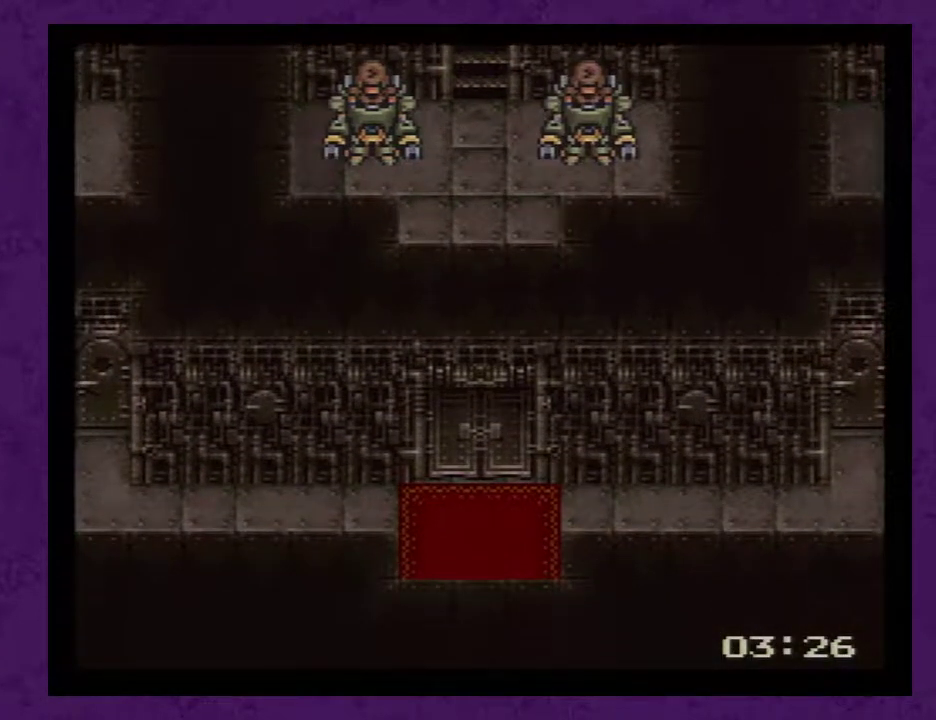
{"buttons": ["DPAD_RIGHT"], "events": [[367, "DPAD_DOWN", "up"], [400, "DPAD_RIGHT", "down"]]}
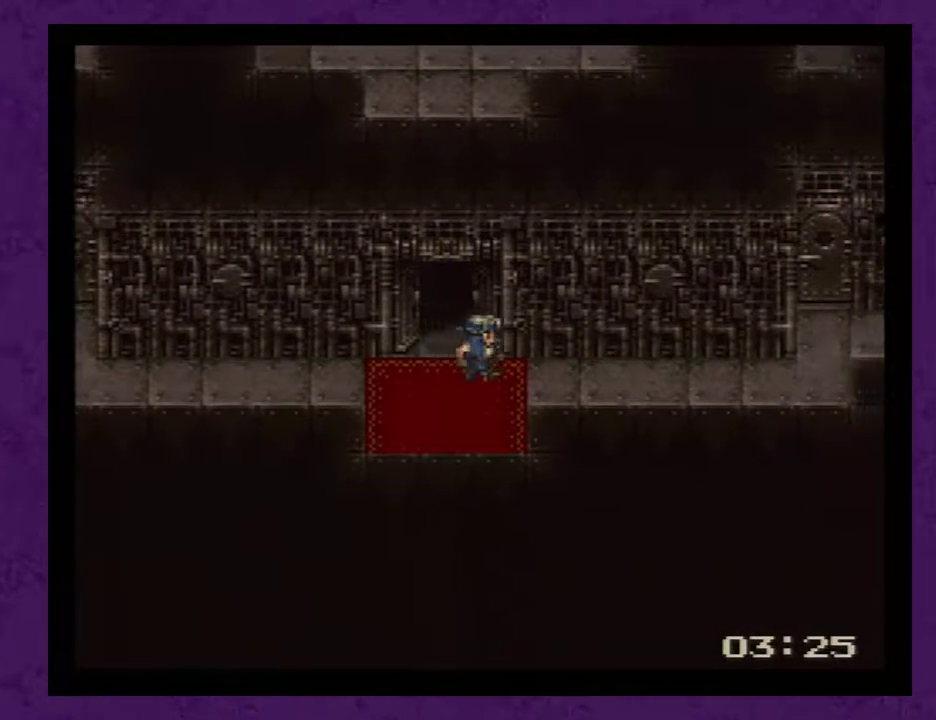
{"buttons": ["DPAD_RIGHT"], "events": []}
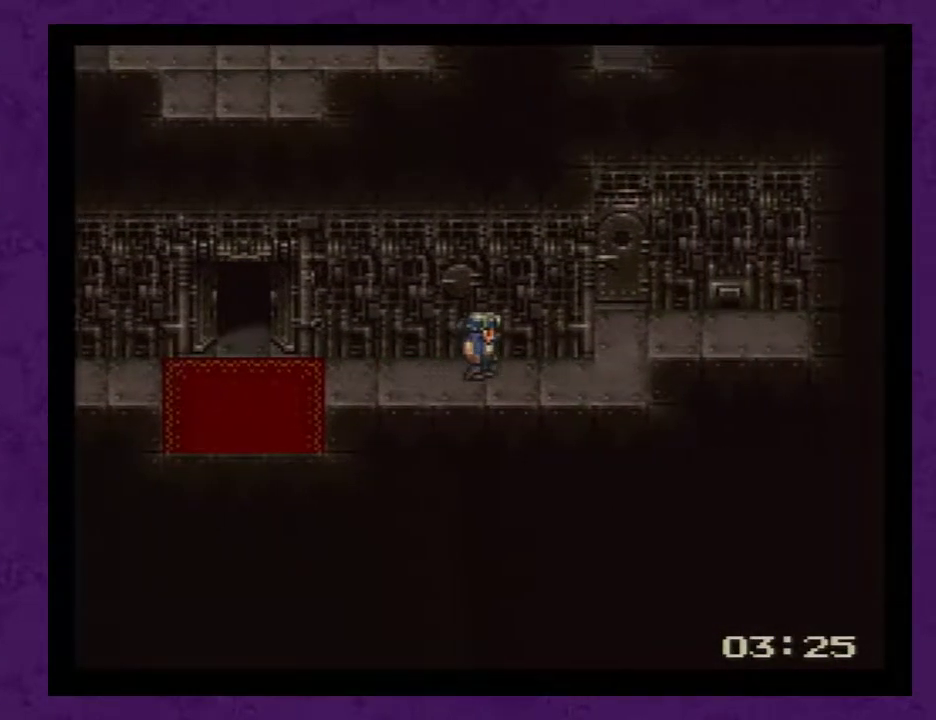
{"buttons": ["DPAD_UP"], "events": [[283, "DPAD_RIGHT", "up"], [317, "DPAD_UP", "down"]]}
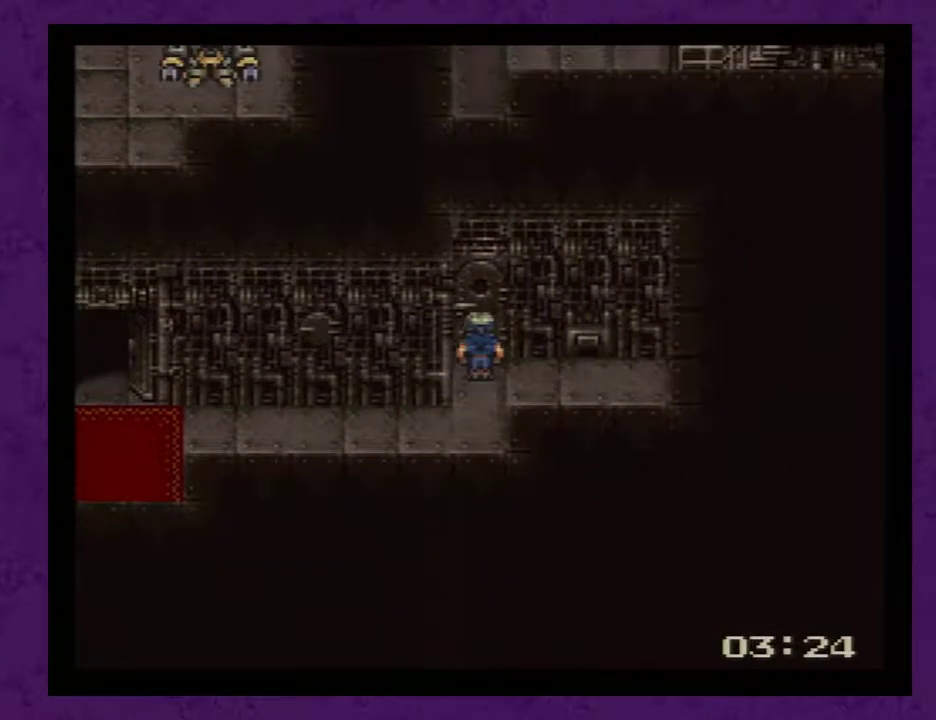
{"buttons": ["DPAD_UP"], "events": []}
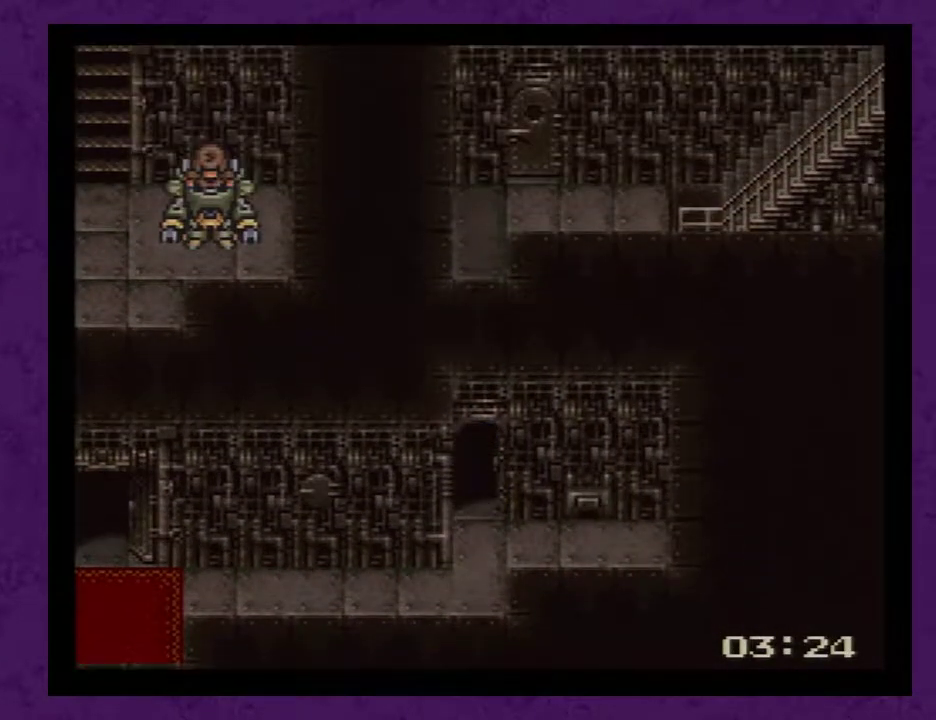
{"buttons": ["DPAD_RIGHT"], "events": [[333, "DPAD_UP", "up"], [367, "DPAD_RIGHT", "down"]]}
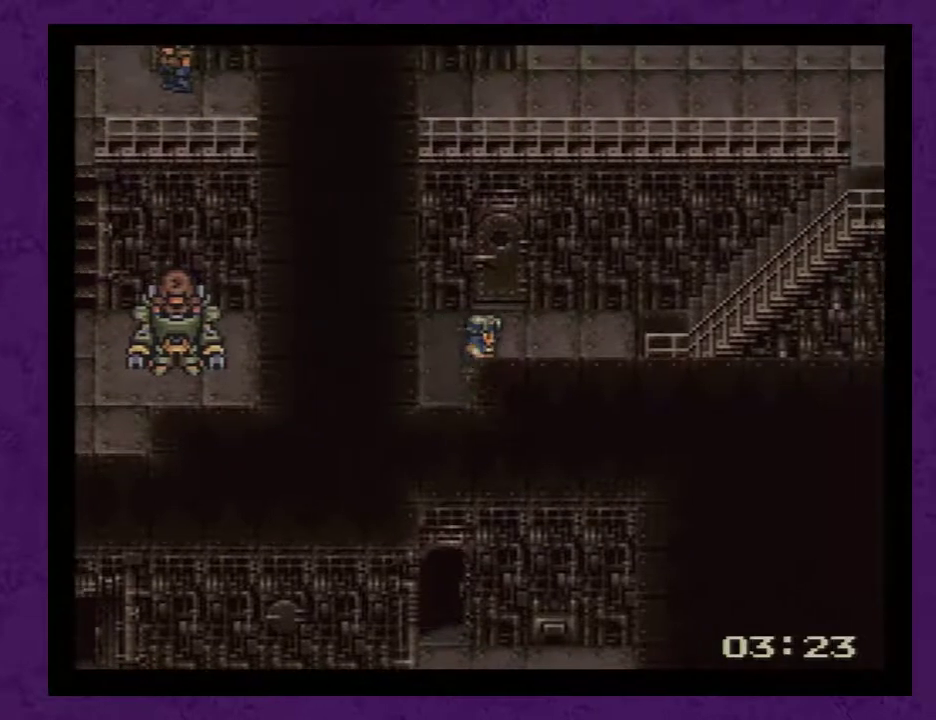
{"buttons": ["DPAD_UP"], "events": [[83, "DPAD_UP", "down"], [150, "DPAD_UP", "up"], [267, "DPAD_UP", "down"], [300, "DPAD_RIGHT", "up"]]}
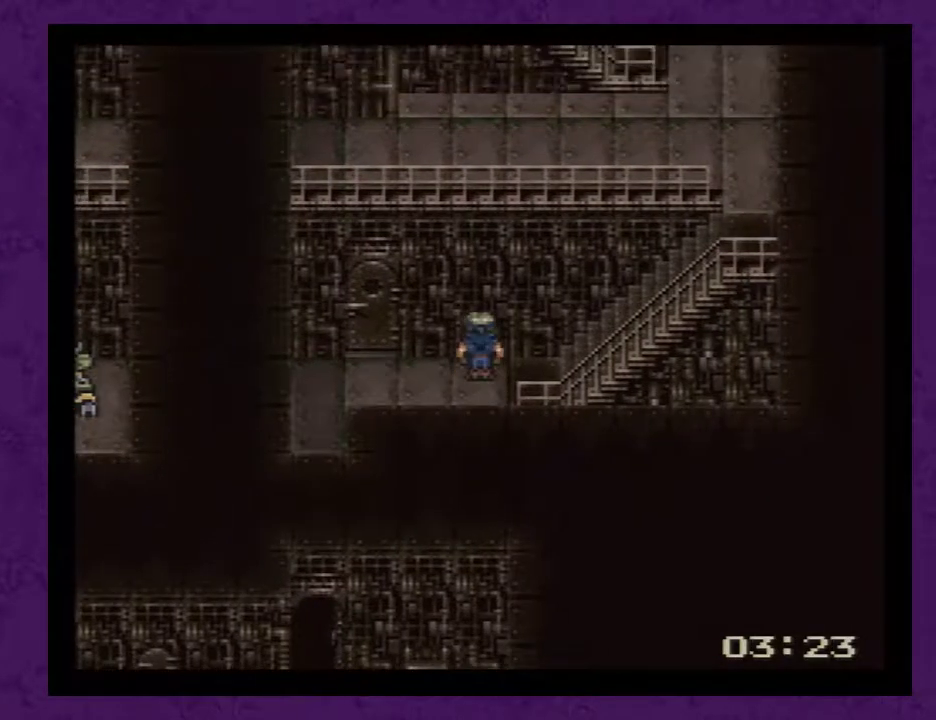
{"buttons": ["DPAD_RIGHT"], "events": [[17, "DPAD_RIGHT", "down"], [17, "DPAD_UP", "up"]]}
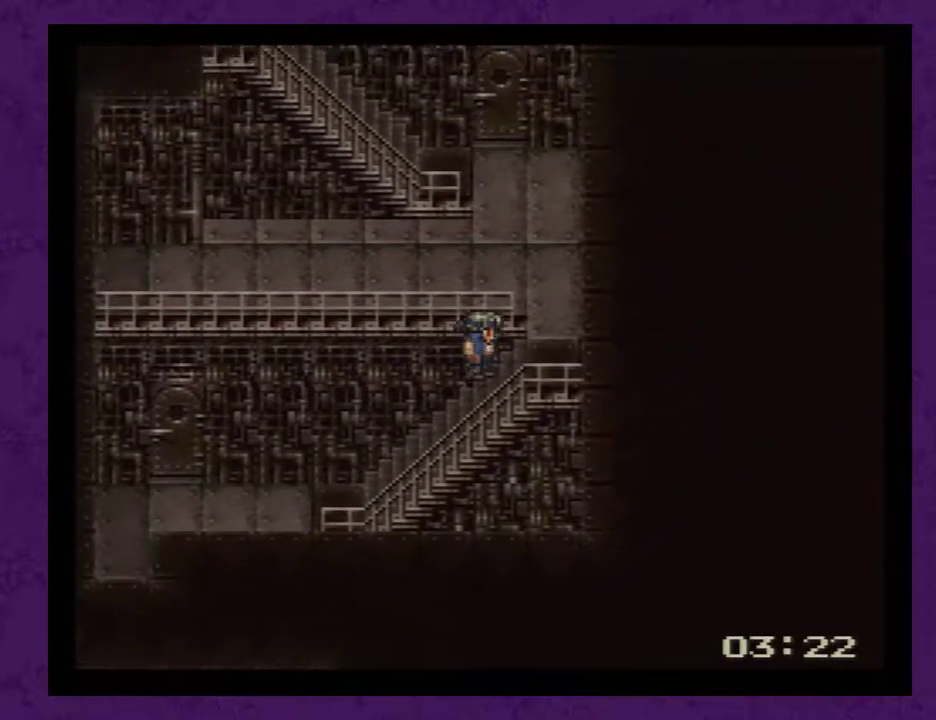
{"buttons": ["DPAD_LEFT"], "events": [[117, "DPAD_RIGHT", "up"], [117, "DPAD_UP", "down"], [417, "DPAD_LEFT", "down"], [417, "DPAD_UP", "up"]]}
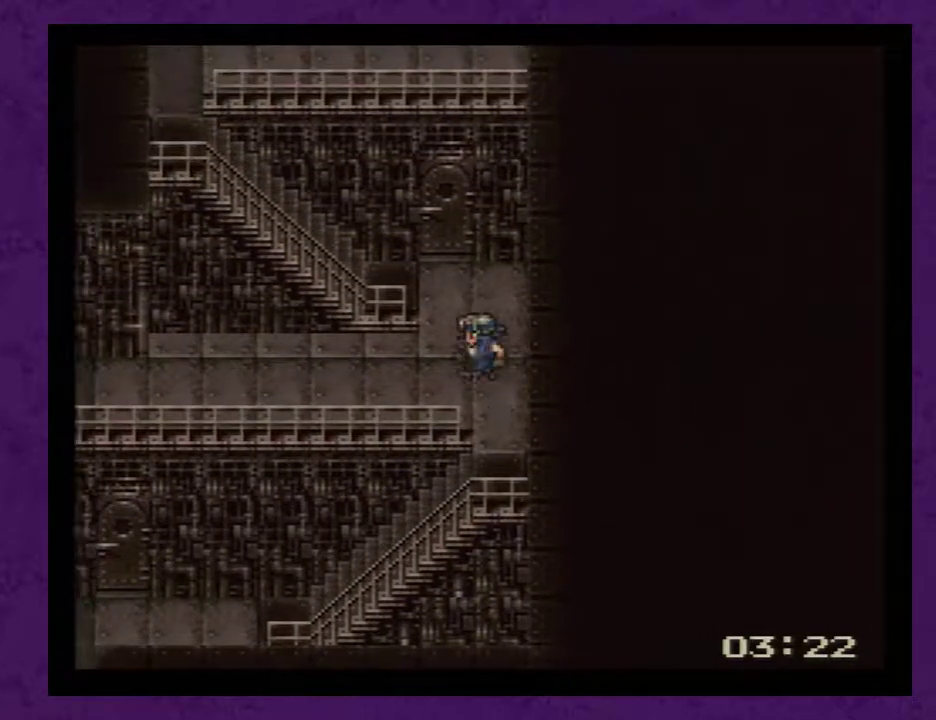
{"buttons": ["DPAD_UP"], "events": [[83, "DPAD_LEFT", "up"], [117, "DPAD_UP", "down"], [350, "DPAD_UP", "up"], [383, "DPAD_RIGHT", "down"], [483, "DPAD_RIGHT", "up"], [483, "DPAD_UP", "down"]]}
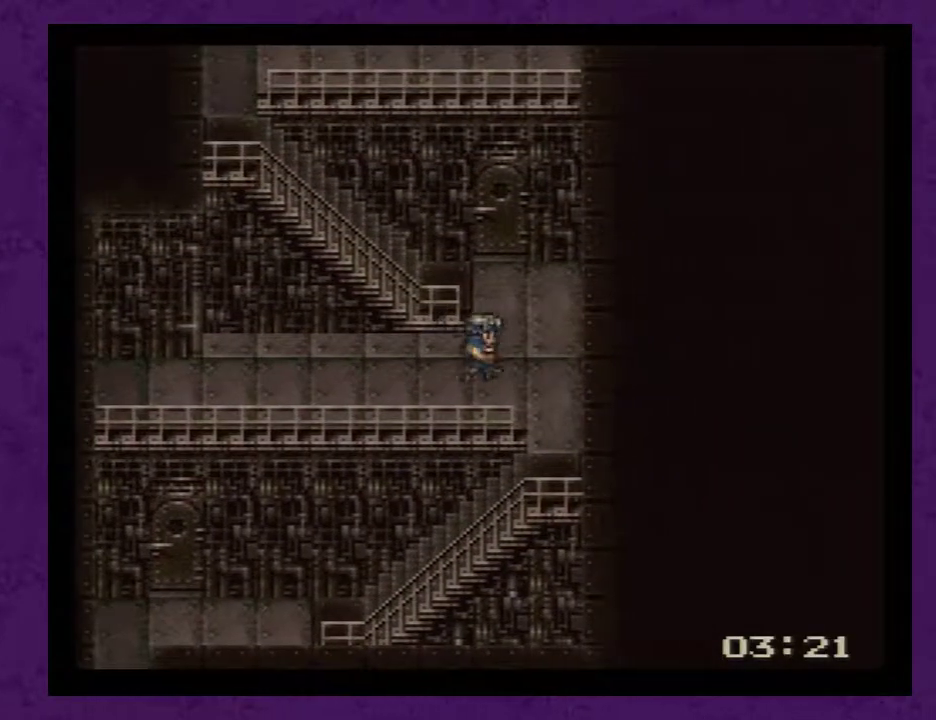
{"buttons": ["DPAD_UP"], "events": []}
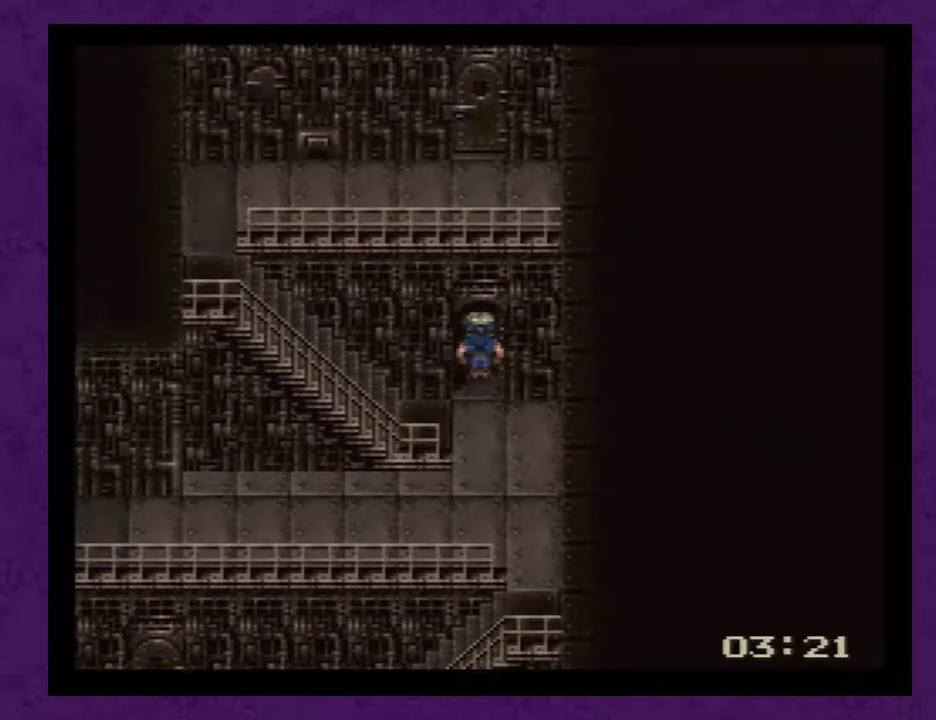
{"buttons": [], "events": [[267, "DPAD_UP", "up"]]}
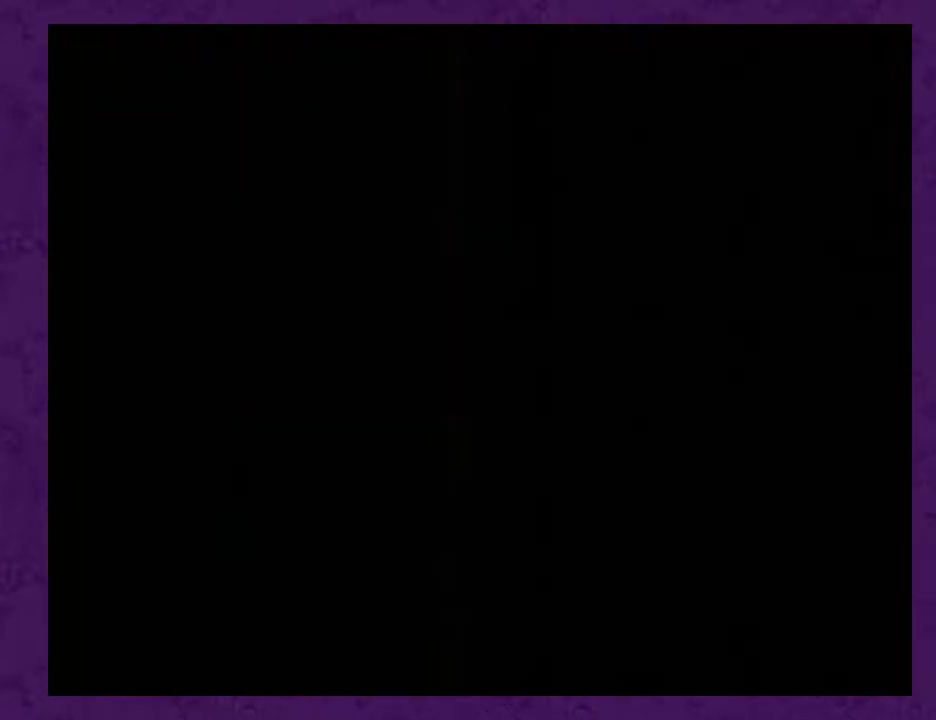
{"buttons": [], "events": []}
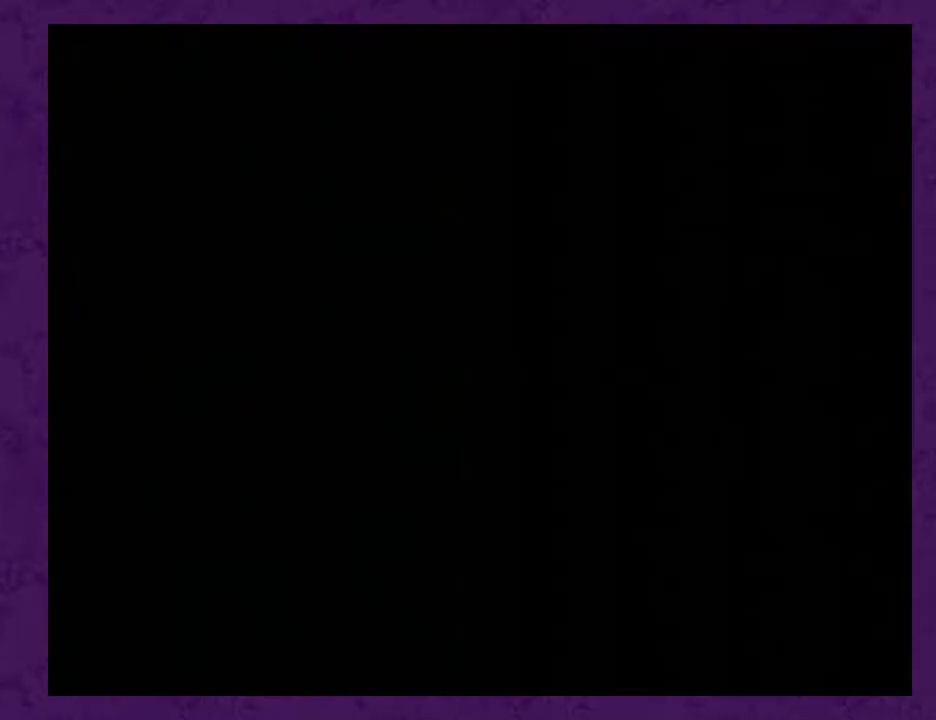
{"buttons": ["DPAD_UP"], "events": [[500, "DPAD_UP", "down"]]}
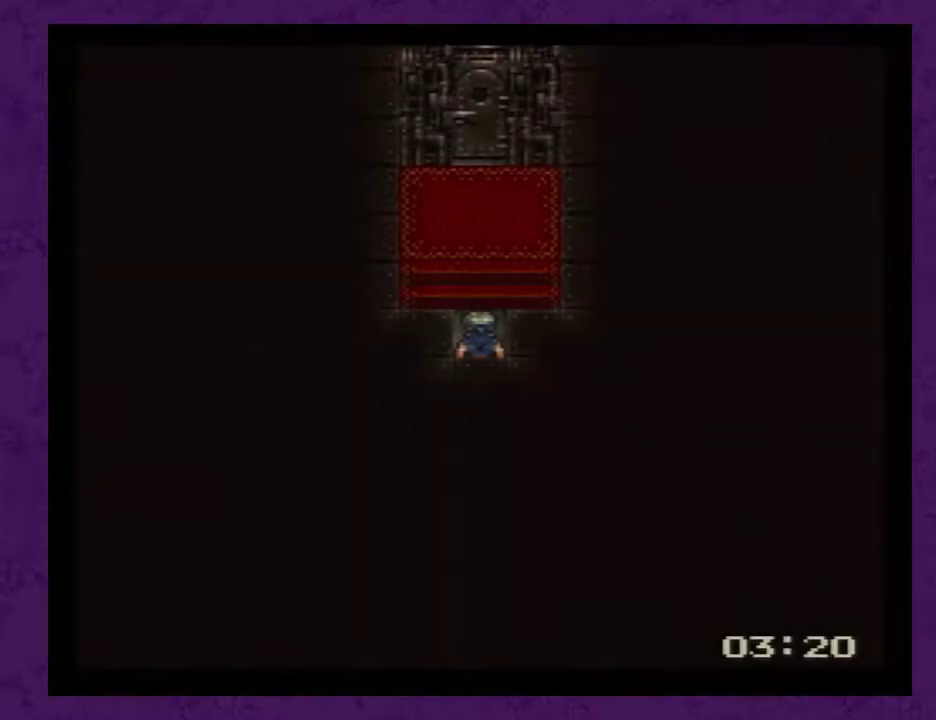
{"buttons": ["DPAD_UP"], "events": []}
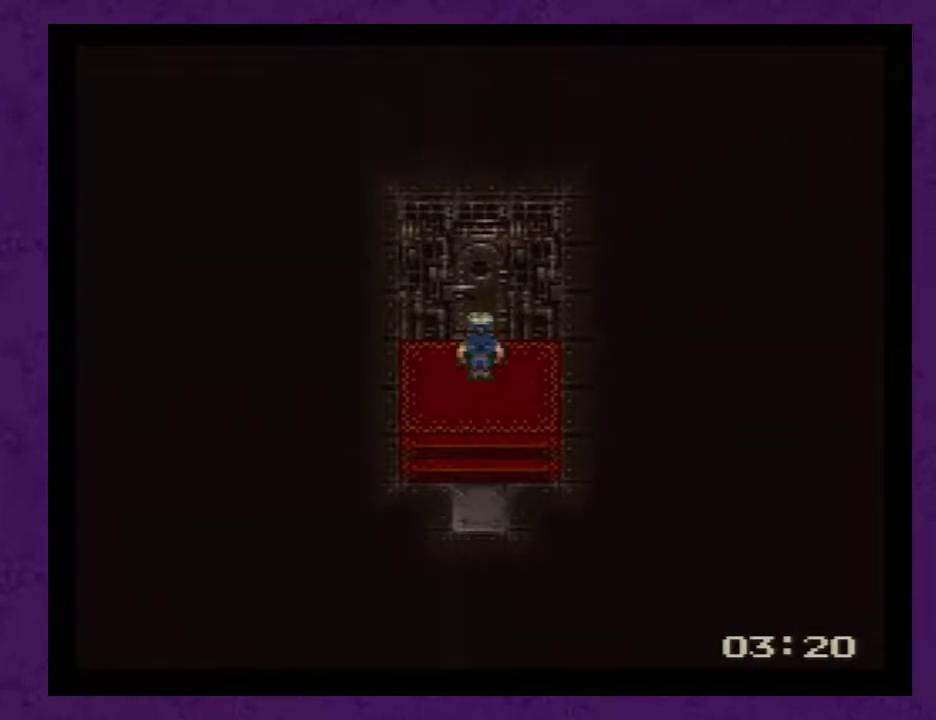
{"buttons": ["DPAD_UP"], "events": []}
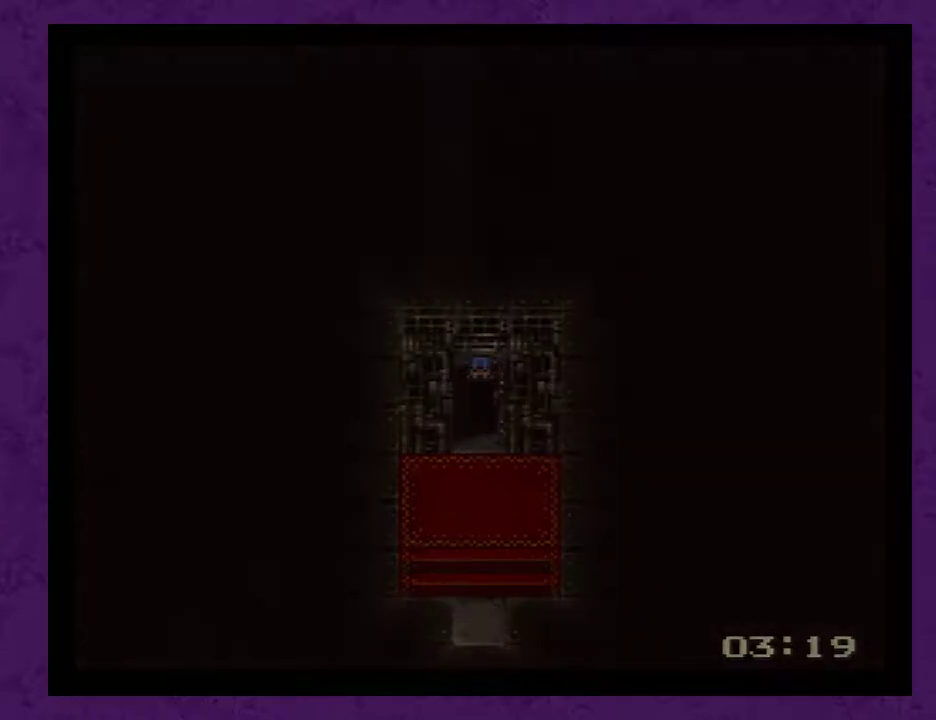
{"buttons": ["DPAD_UP"], "events": []}
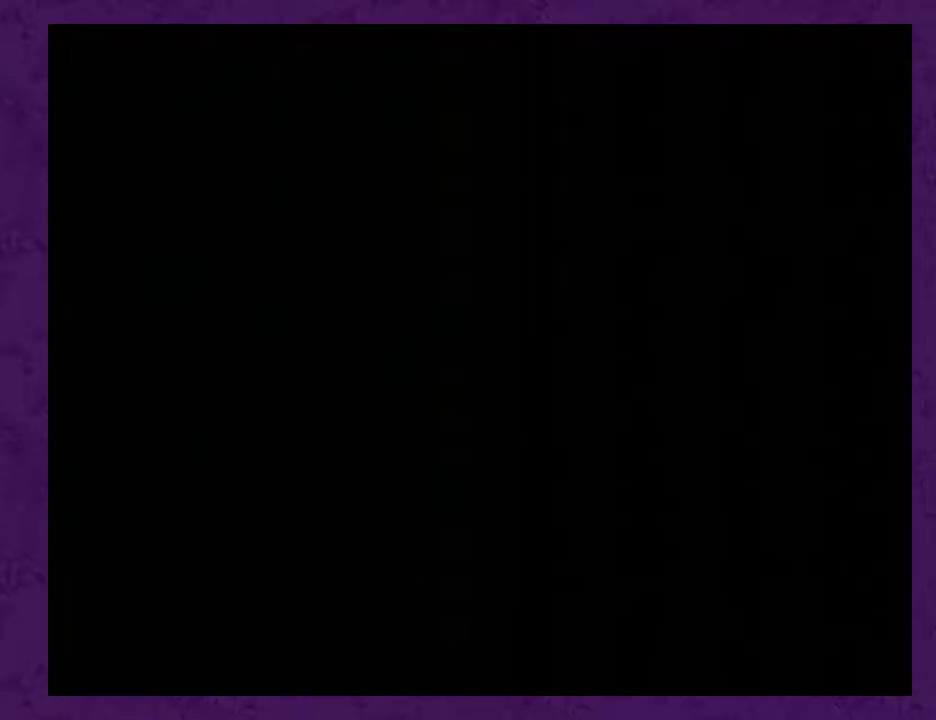
{"buttons": [], "events": [[317, "DPAD_UP", "up"]]}
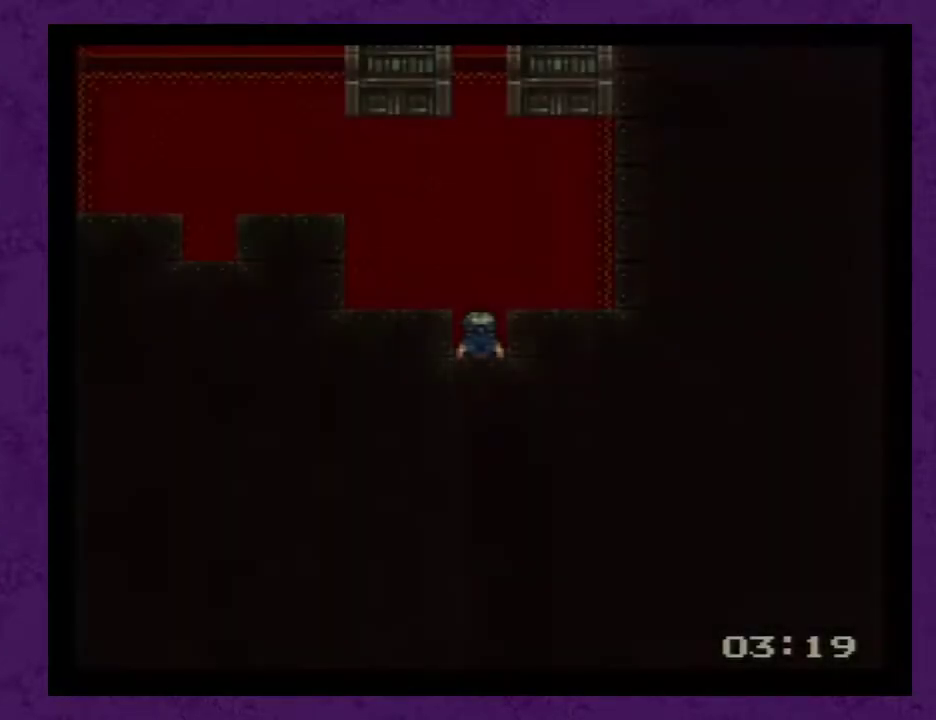
{"buttons": ["DPAD_UP"], "events": [[200, "DPAD_UP", "down"]]}
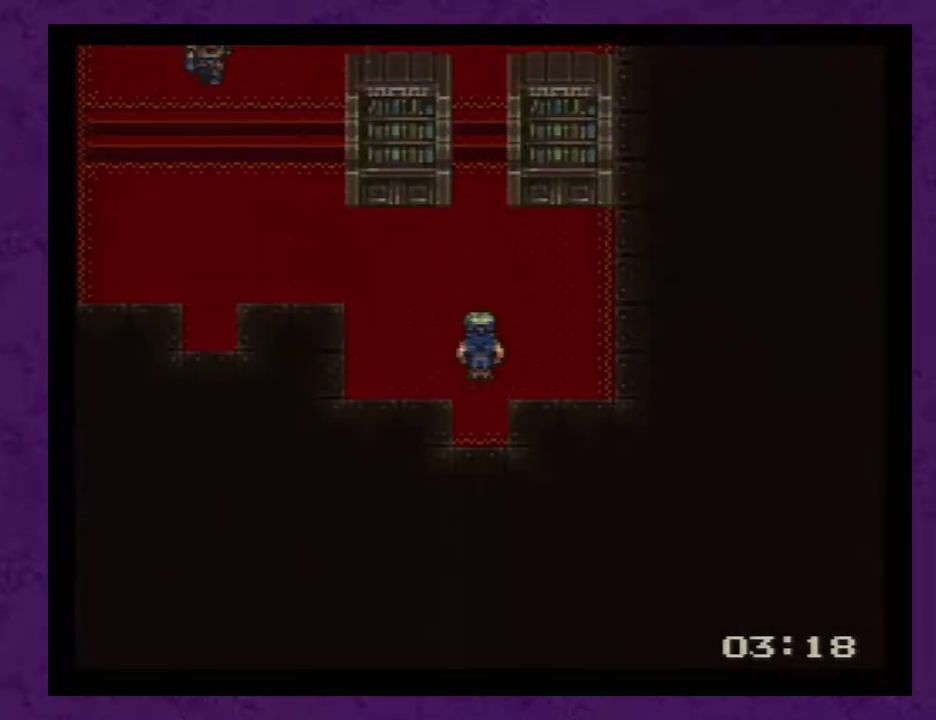
{"buttons": ["DPAD_UP"], "events": []}